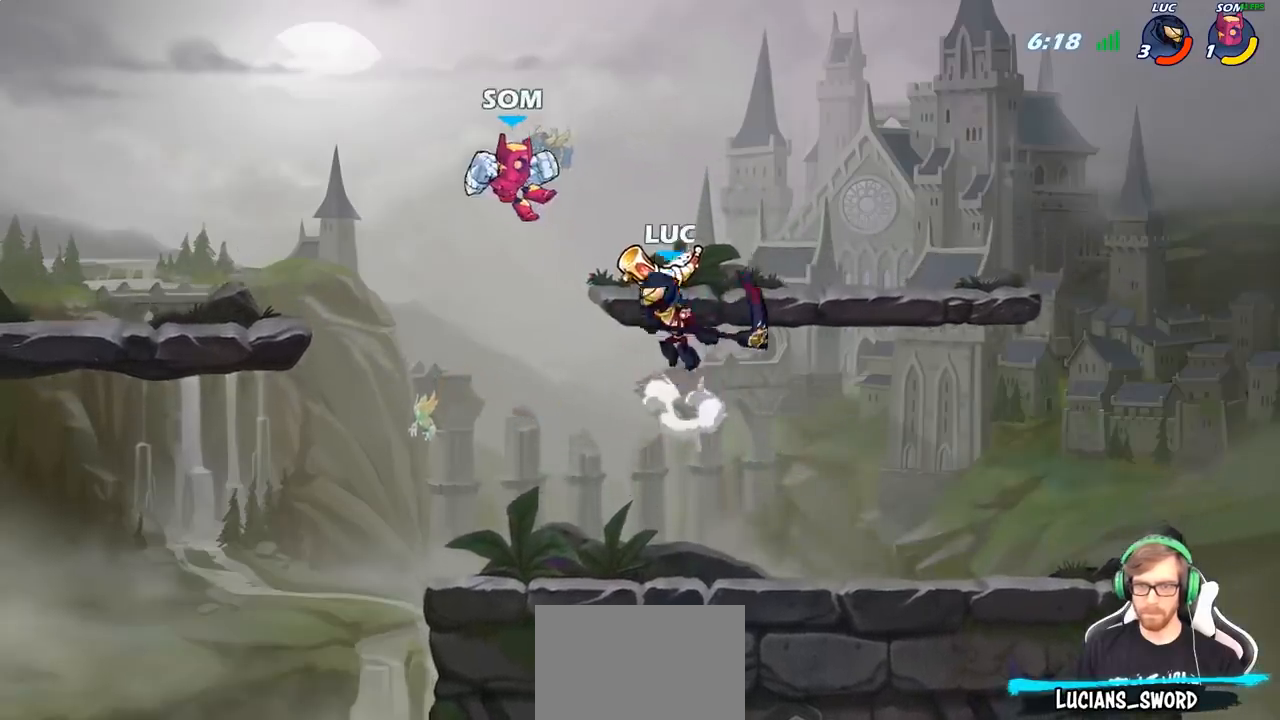
Gameplay with a controller (PlayStation layout); each line is a JSON object with the inputs held at the frame after it. "events" lists button and stick changes between this image and that frame as [ms after this image, input, new state], when the widget could be followed in between.
{"buttons": [], "left_stick": "up-left", "right_stick": "center", "events": [[133, "CIRCLE", "up"]]}
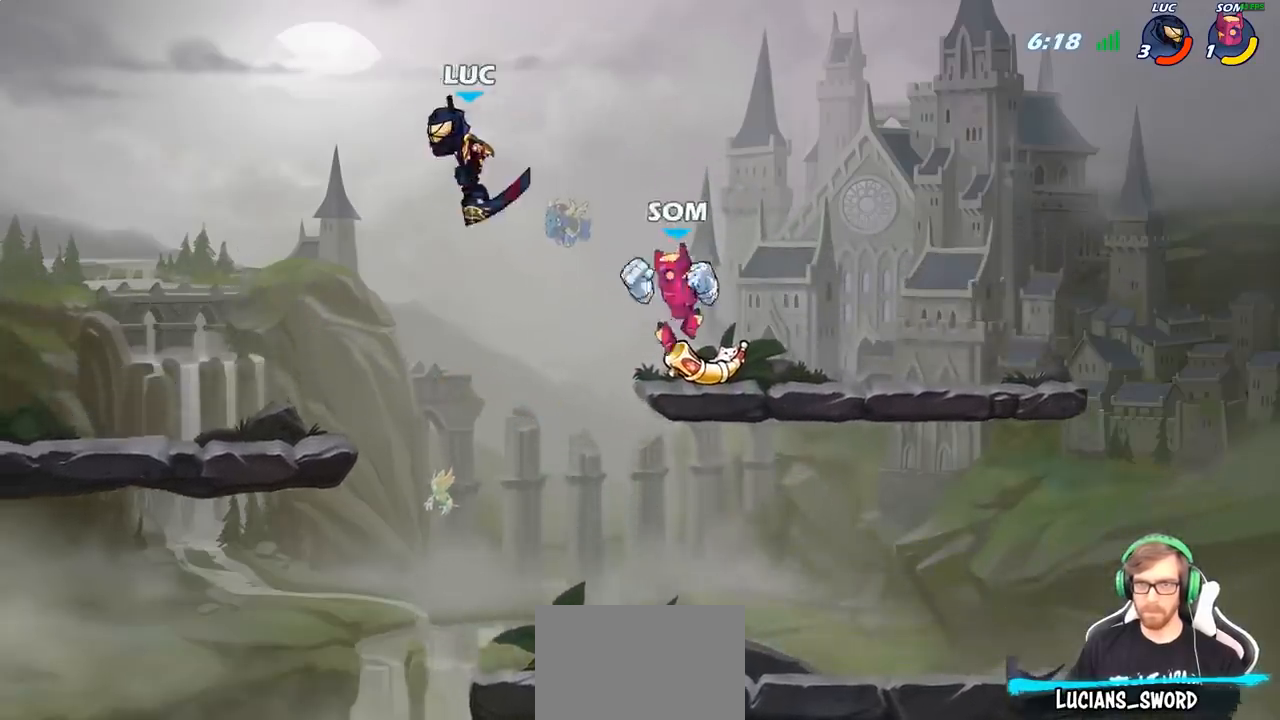
{"buttons": [], "left_stick": "center", "right_stick": "center", "events": [[133, "left_stick", "down-left"], [500, "left_stick", "center"]]}
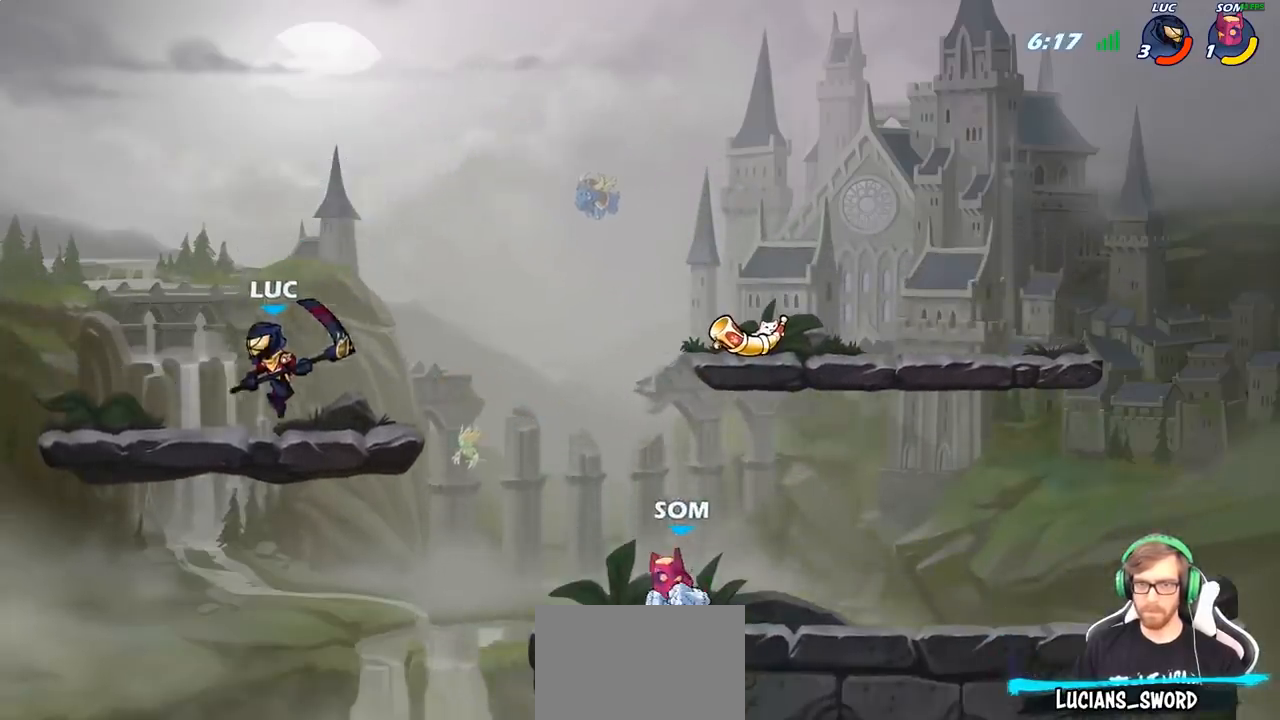
{"buttons": [], "left_stick": "center", "right_stick": "center", "events": [[33, "left_stick", "right"], [200, "R2", "down"], [250, "CIRCLE", "down"], [250, "left_stick", "down"], [283, "R2", "up"], [367, "CIRCLE", "up"], [433, "left_stick", "center"]]}
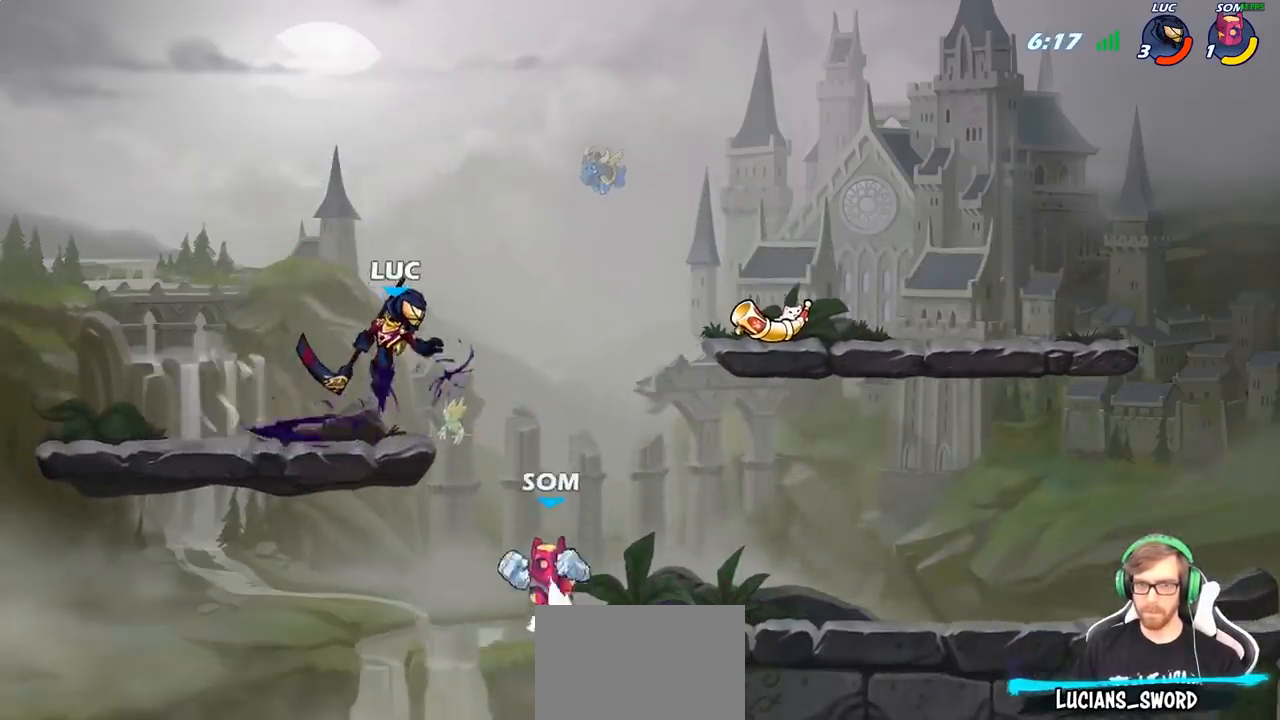
{"buttons": [], "left_stick": "center", "right_stick": "center", "events": []}
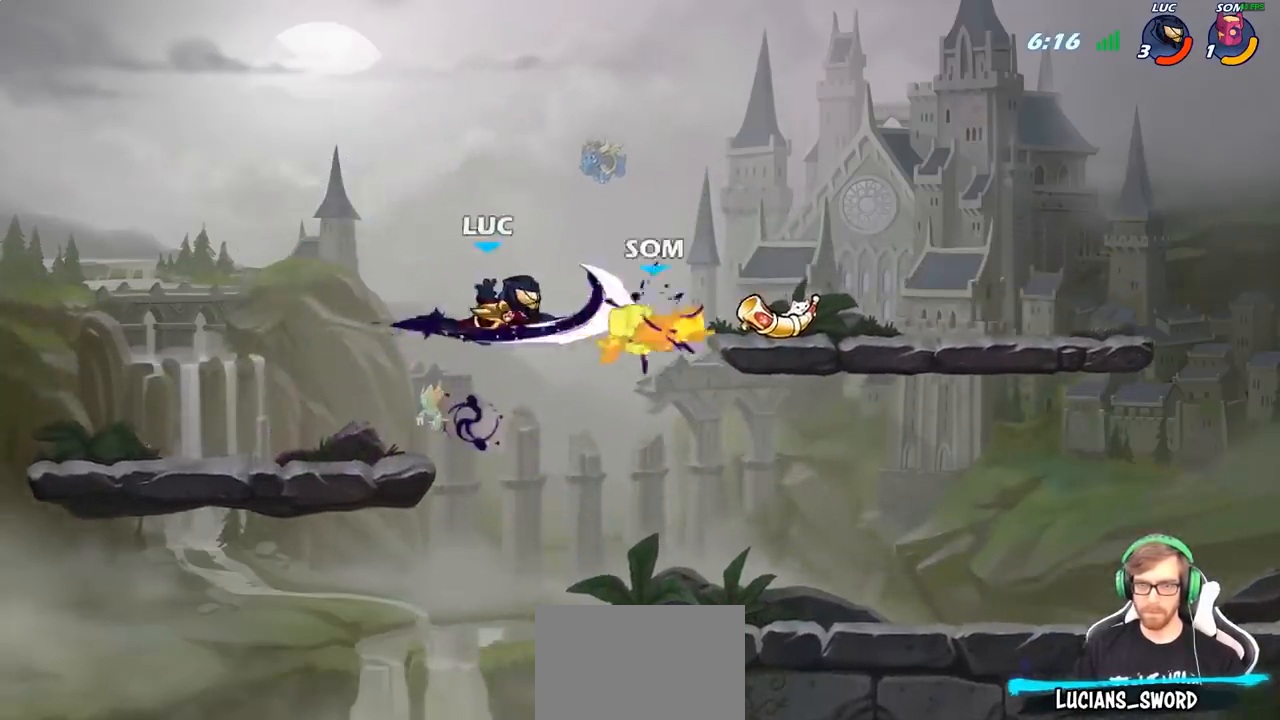
{"buttons": [], "left_stick": "right", "right_stick": "center", "events": [[83, "left_stick", "right"]]}
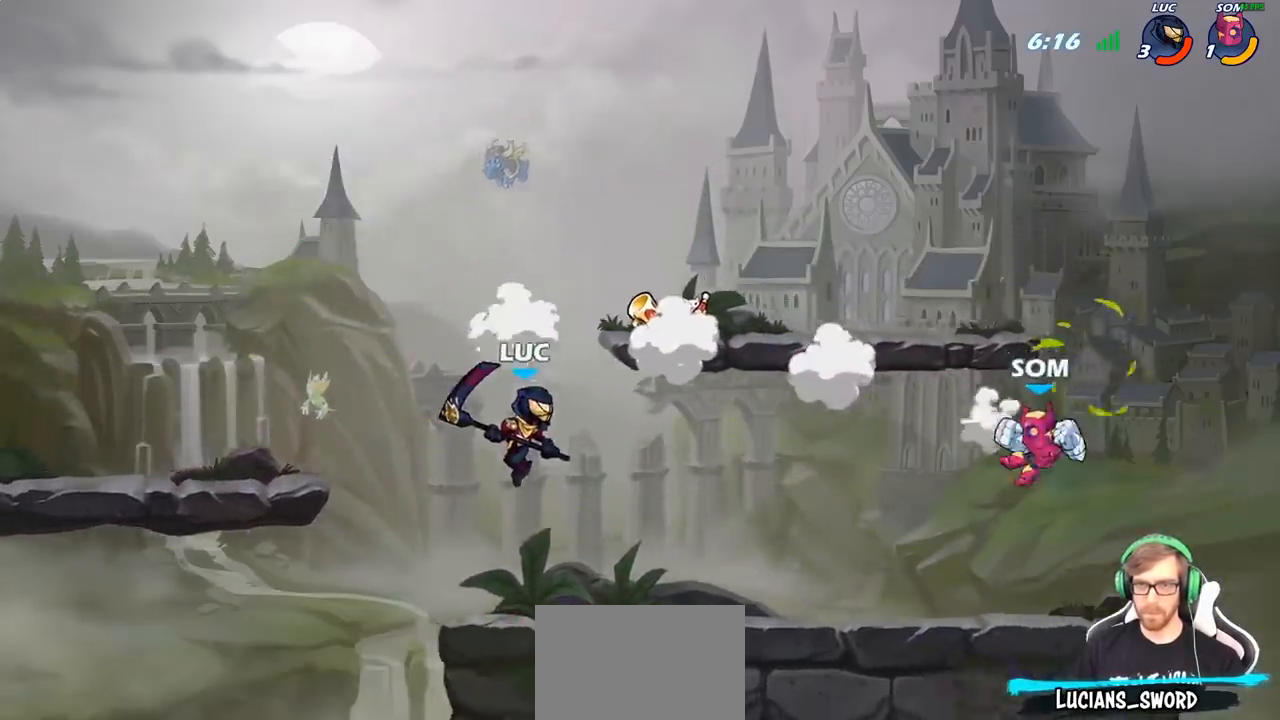
{"buttons": [], "left_stick": "center", "right_stick": "center", "events": [[233, "R2", "down"], [250, "left_stick", "down"], [283, "CIRCLE", "down"], [317, "R2", "up"], [417, "CIRCLE", "up"], [483, "left_stick", "center"]]}
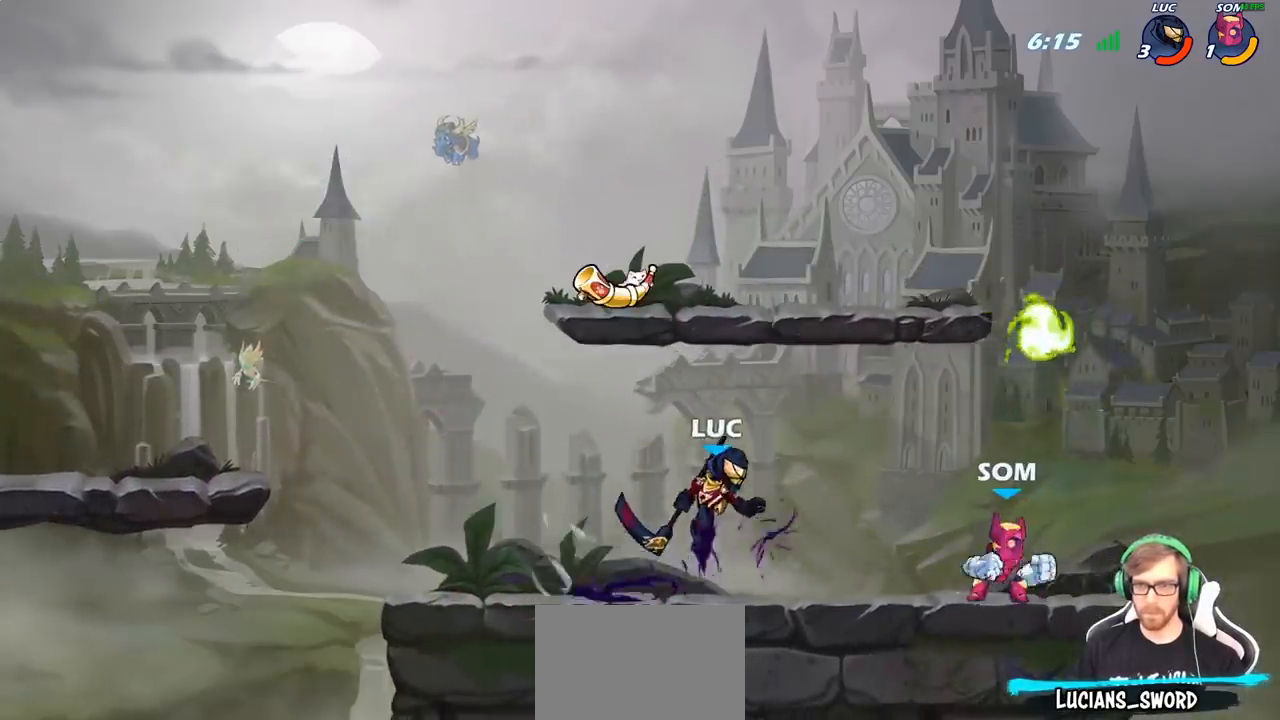
{"buttons": [], "left_stick": "left", "right_stick": "center", "events": [[483, "left_stick", "left"]]}
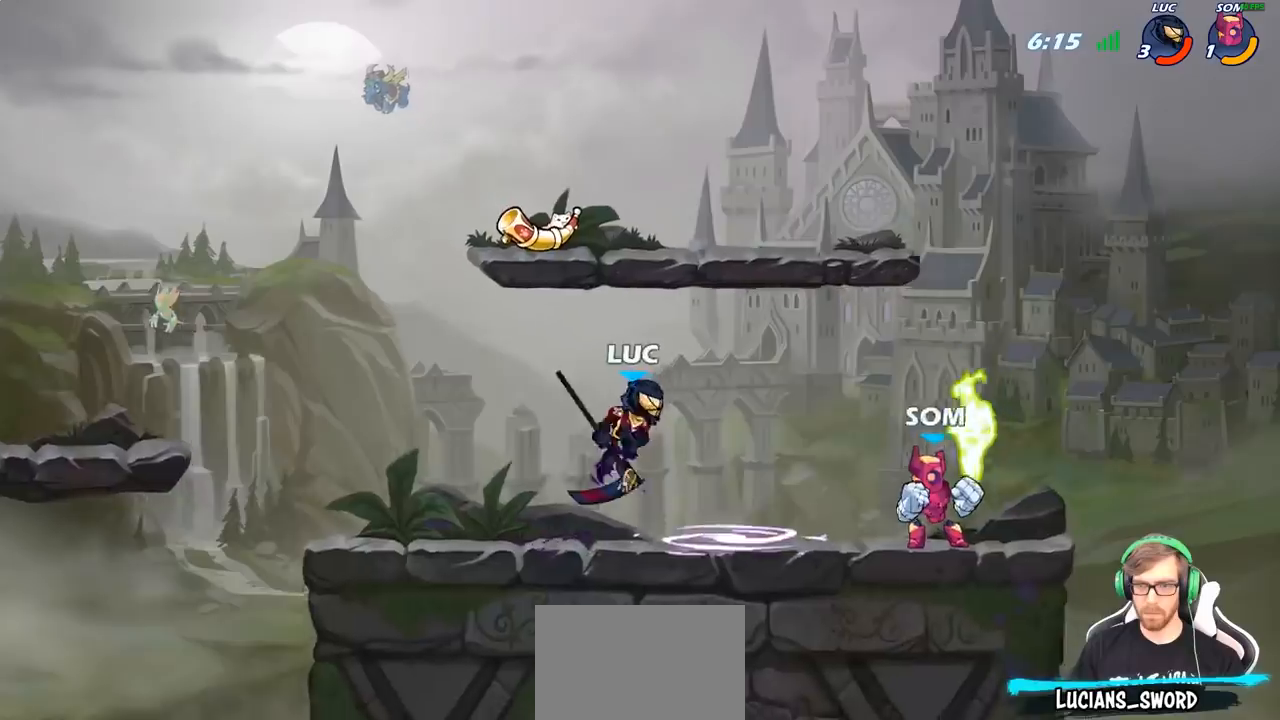
{"buttons": [], "left_stick": "down-left", "right_stick": "center", "events": [[217, "CROSS", "down"], [283, "R2", "down"], [300, "left_stick", "up-left"], [350, "CROSS", "up"], [467, "R2", "up"], [500, "left_stick", "down-left"]]}
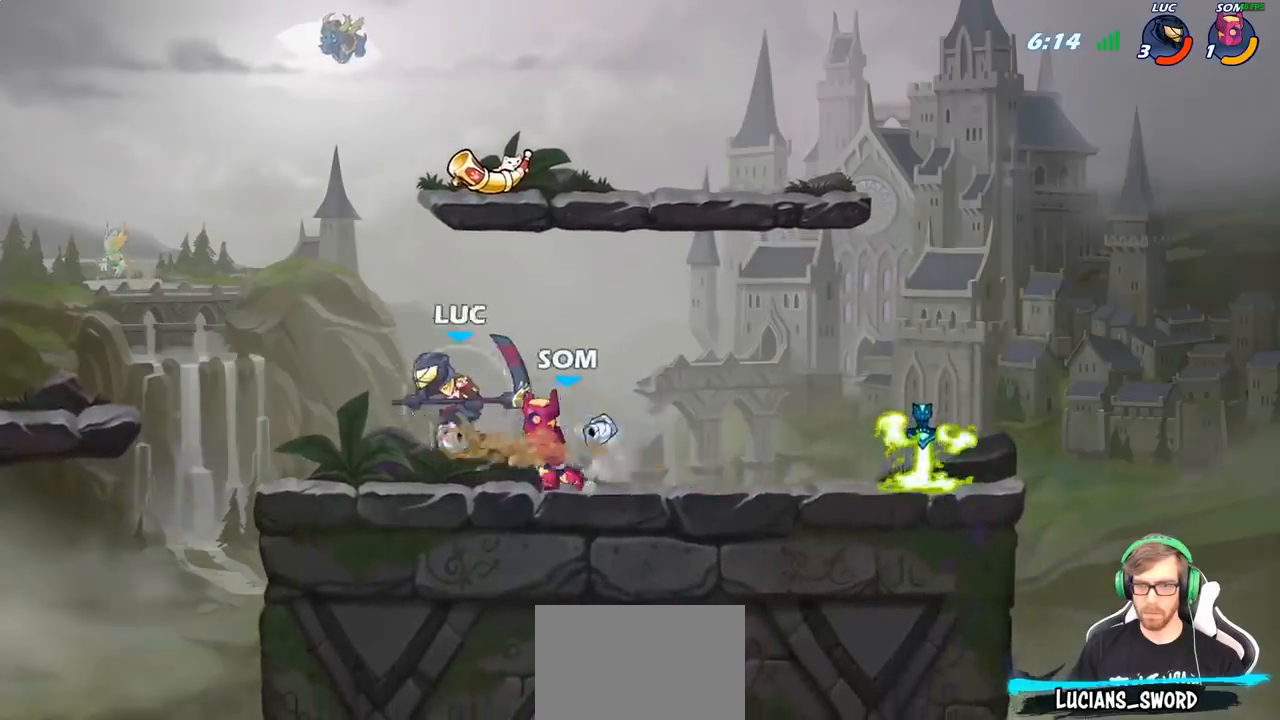
{"buttons": [], "left_stick": "center", "right_stick": "center", "events": [[83, "left_stick", "right"], [217, "left_stick", "center"], [267, "SQUARE", "down"], [350, "SQUARE", "up"]]}
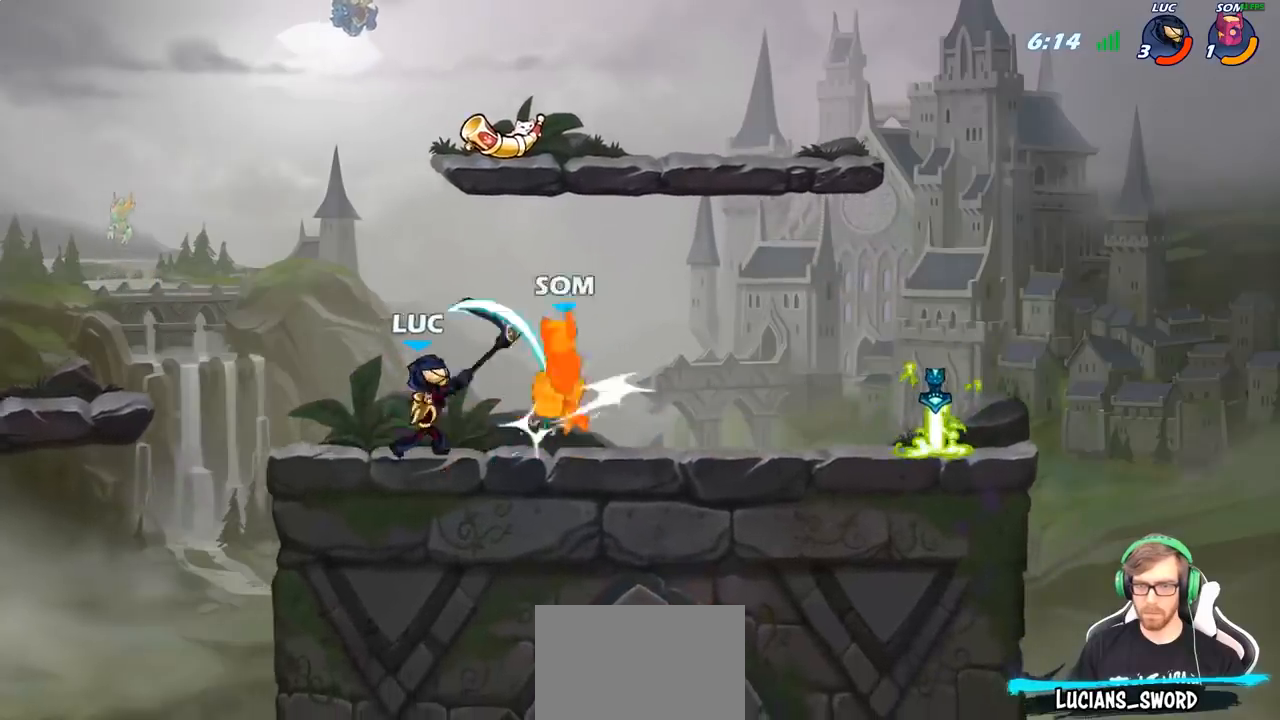
{"buttons": [], "left_stick": "right", "right_stick": "center", "events": [[117, "CROSS", "down"], [117, "left_stick", "right"], [150, "SQUARE", "down"], [183, "CROSS", "up"], [217, "SQUARE", "up"]]}
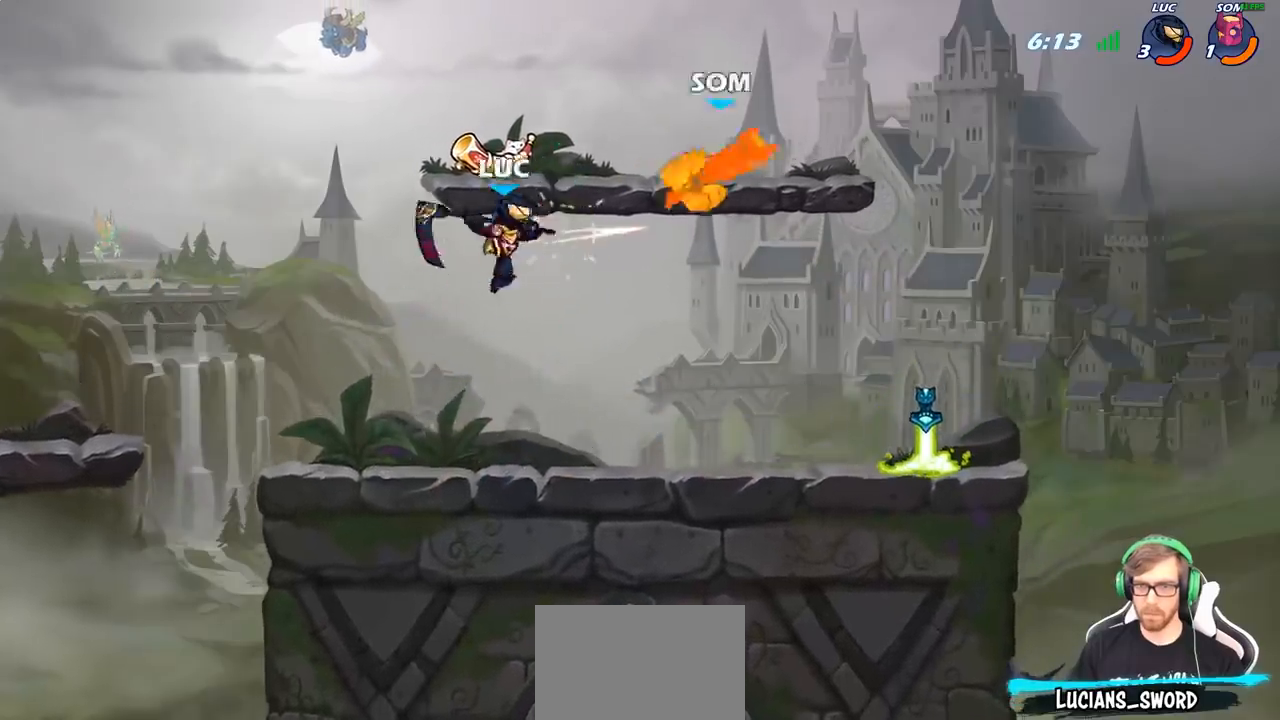
{"buttons": [], "left_stick": "center", "right_stick": "center", "events": [[217, "R2", "down"], [317, "R2", "up"], [400, "R1", "down"], [467, "R1", "up"], [500, "left_stick", "center"]]}
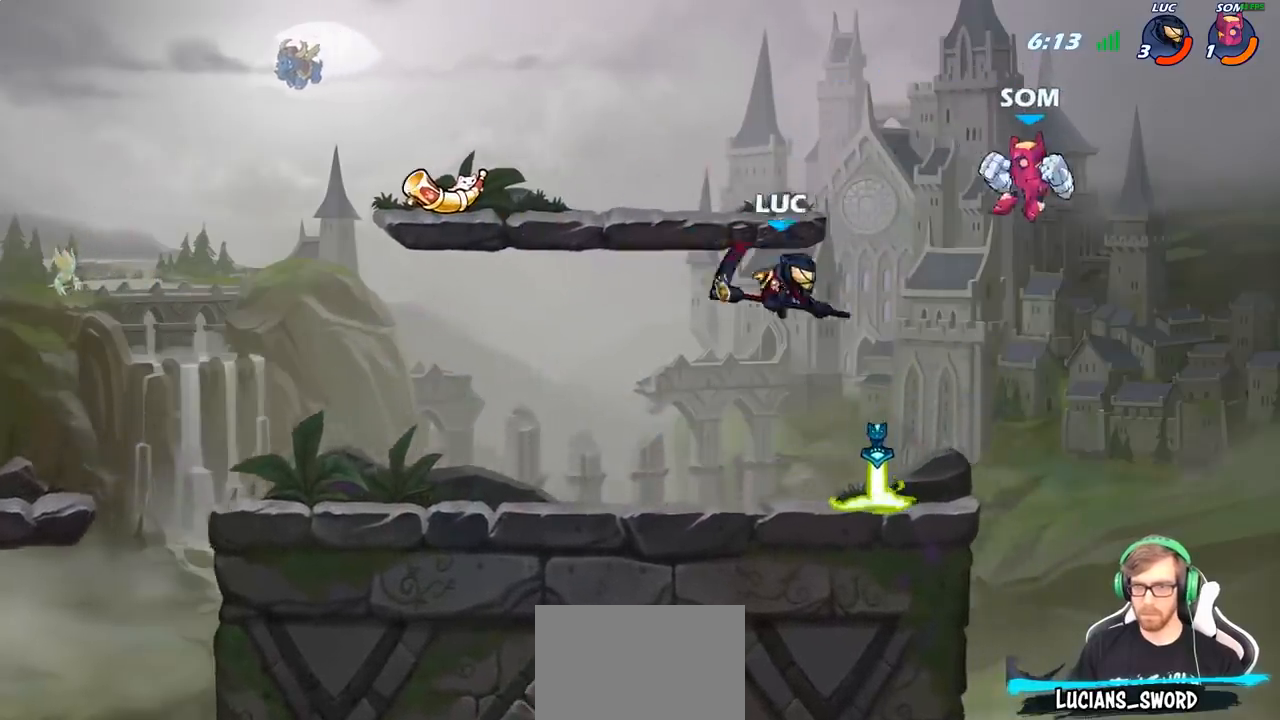
{"buttons": [], "left_stick": "left", "right_stick": "center", "events": [[217, "left_stick", "left"], [400, "R1", "down"], [483, "R1", "up"]]}
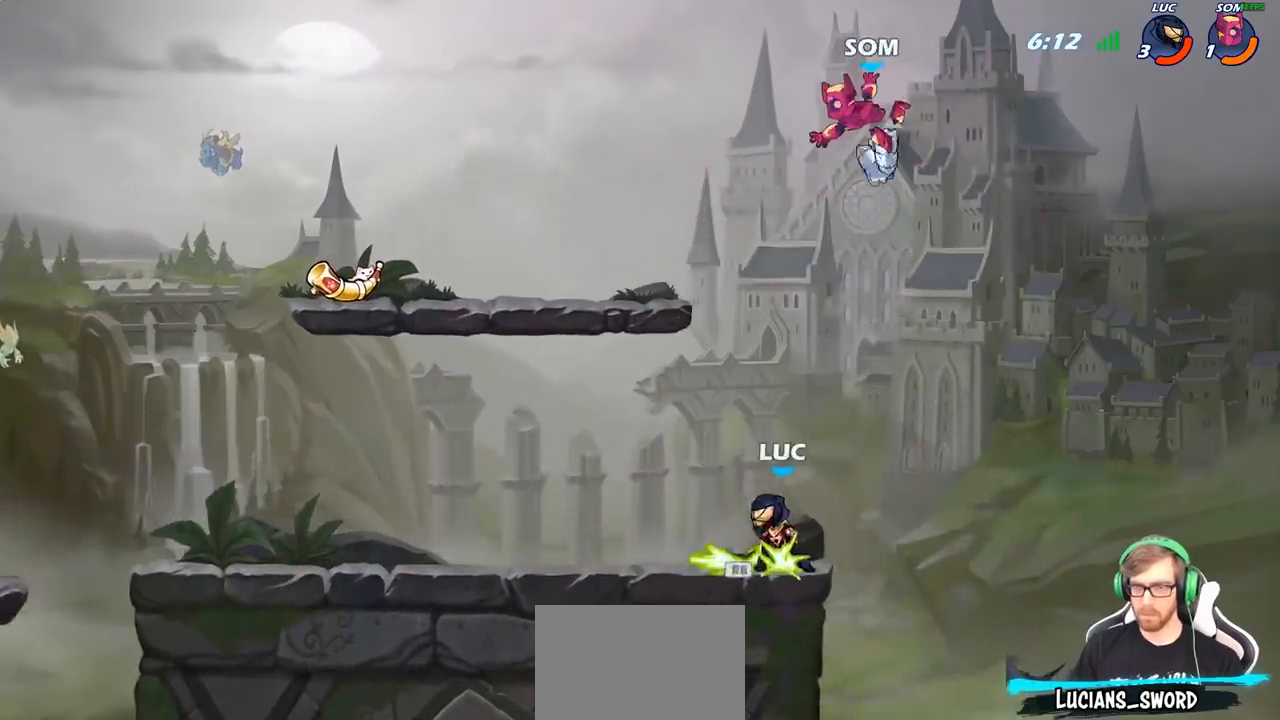
{"buttons": ["CIRCLE"], "left_stick": "center", "right_stick": "center", "events": [[33, "left_stick", "center"], [83, "CIRCLE", "down"]]}
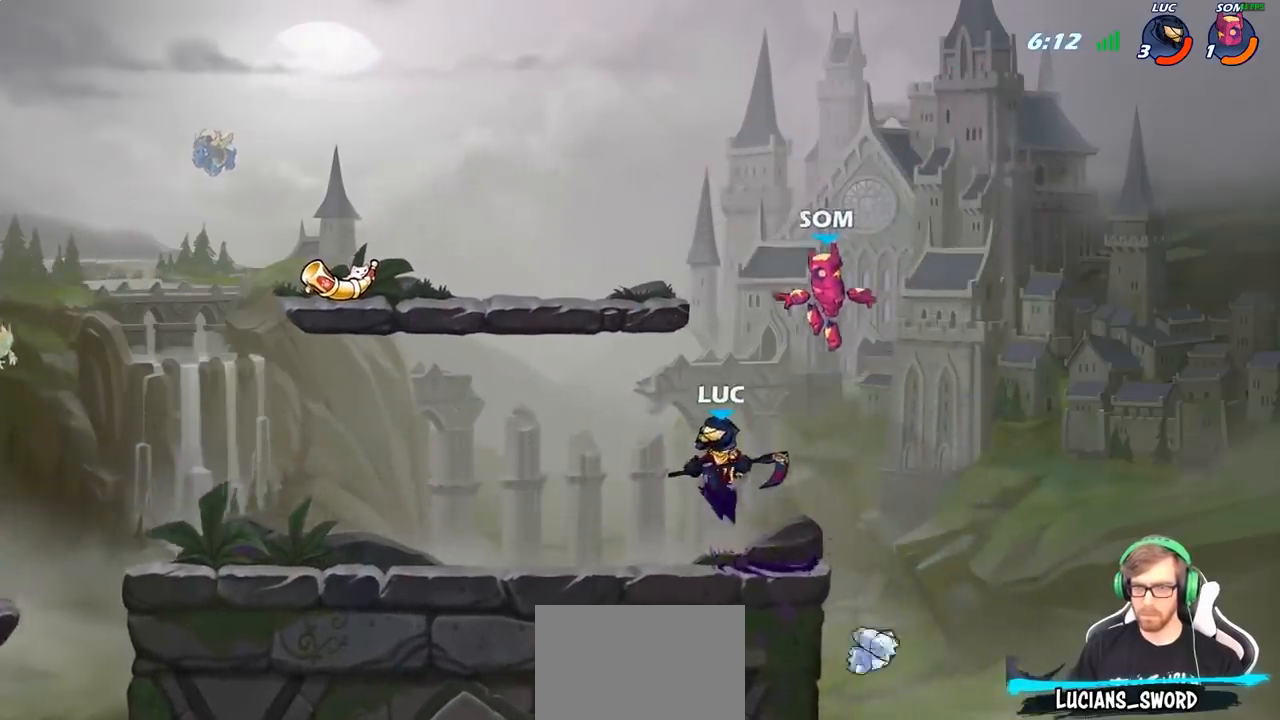
{"buttons": [], "left_stick": "center", "right_stick": "center", "events": [[300, "CIRCLE", "up"]]}
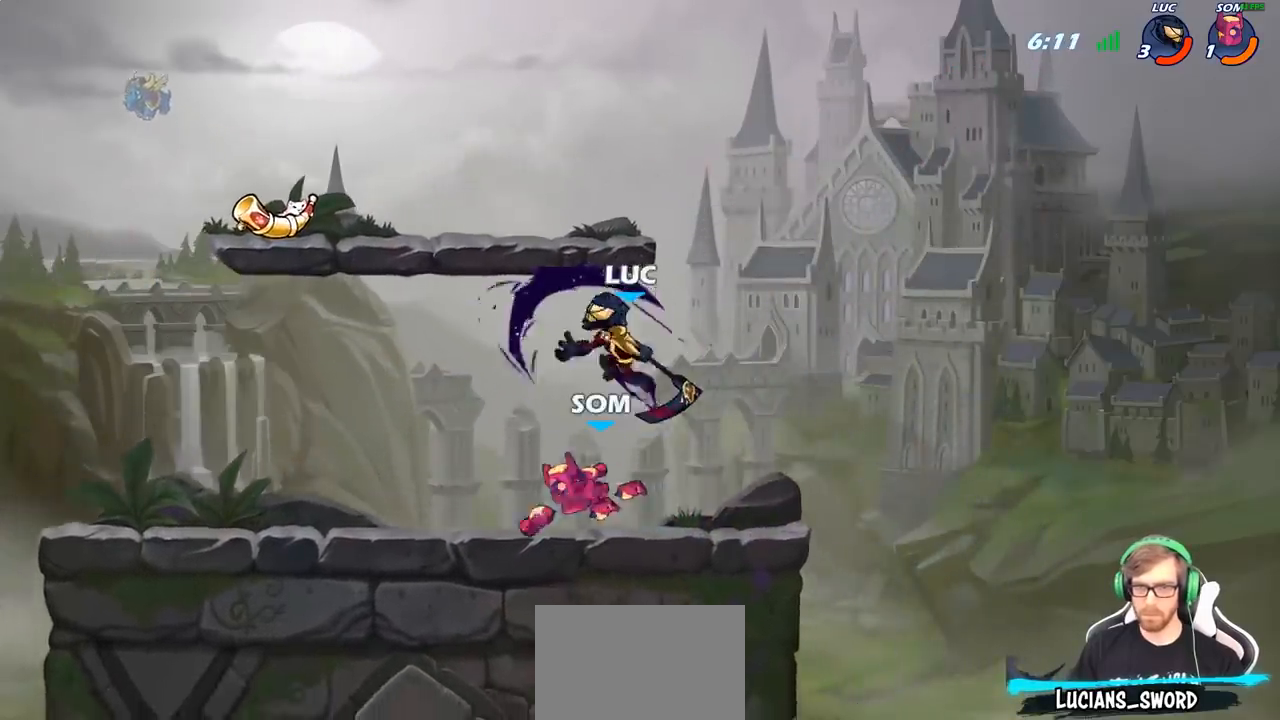
{"buttons": [], "left_stick": "right", "right_stick": "center", "events": [[217, "left_stick", "down-left"], [250, "SQUARE", "down"], [333, "SQUARE", "up"], [417, "left_stick", "right"]]}
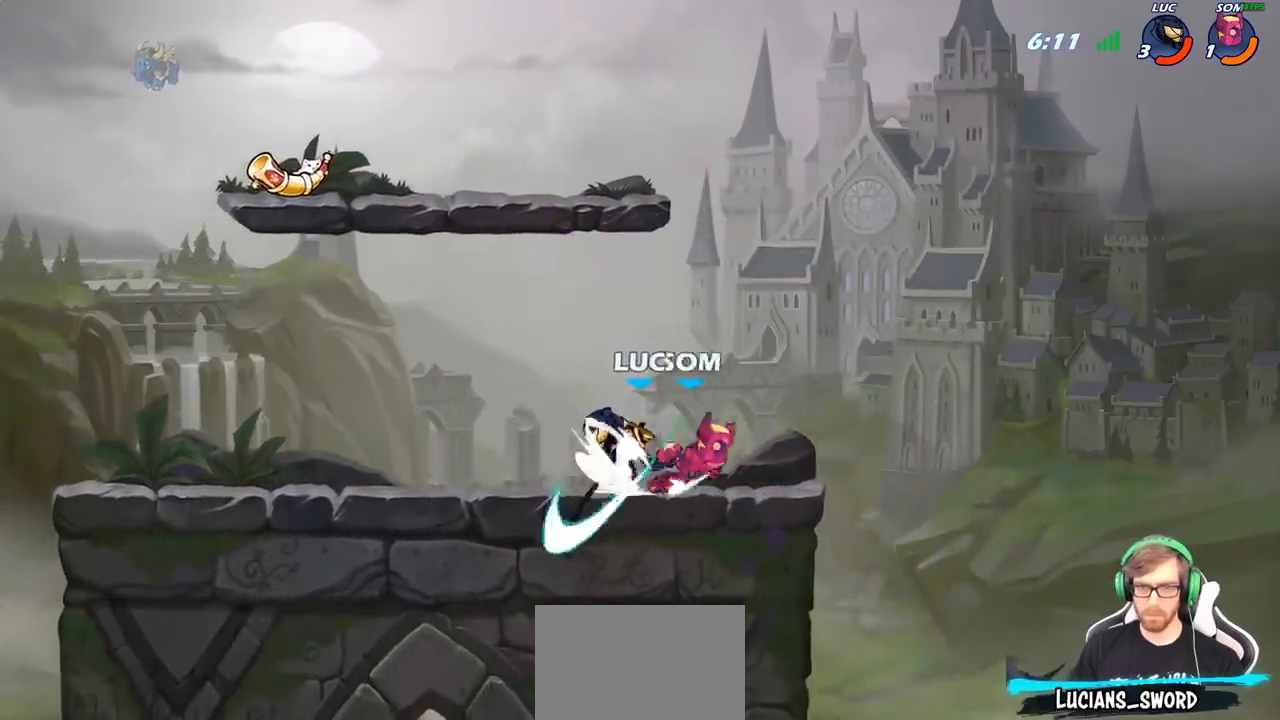
{"buttons": [], "left_stick": "center", "right_stick": "center", "events": [[317, "SQUARE", "down"], [317, "left_stick", "center"], [417, "SQUARE", "up"]]}
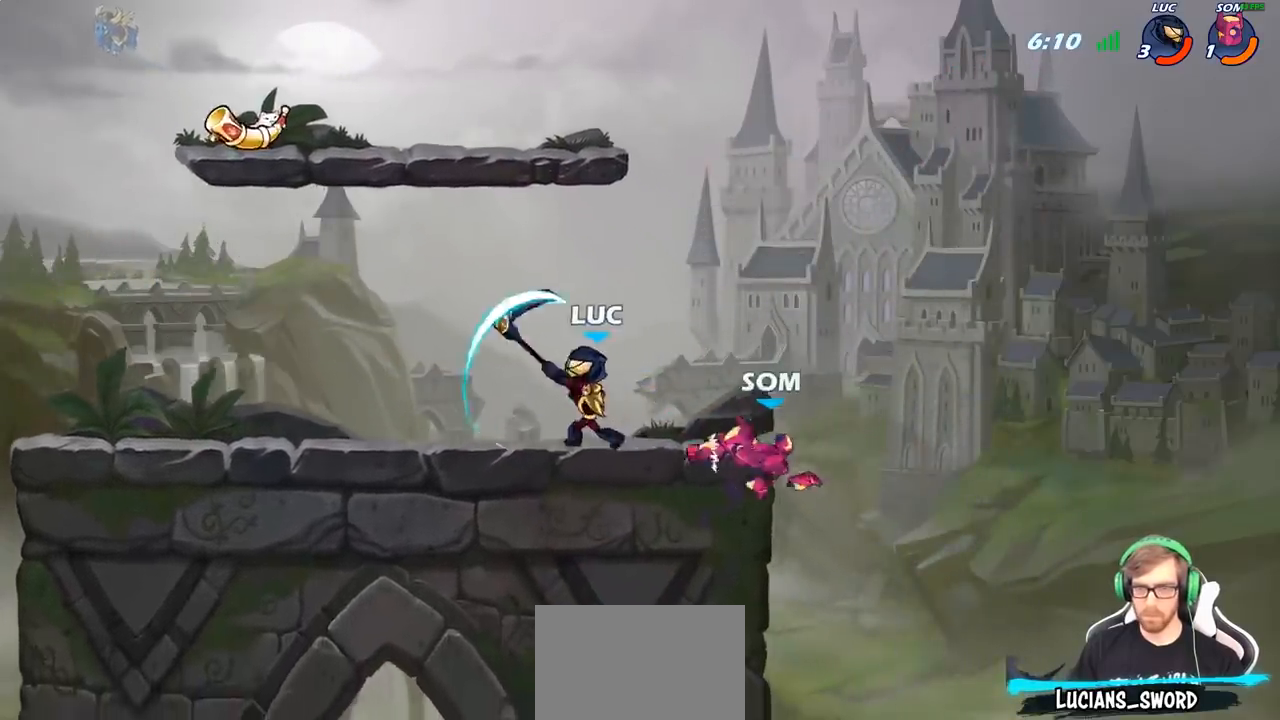
{"buttons": [], "left_stick": "right", "right_stick": "center", "events": [[350, "left_stick", "right"]]}
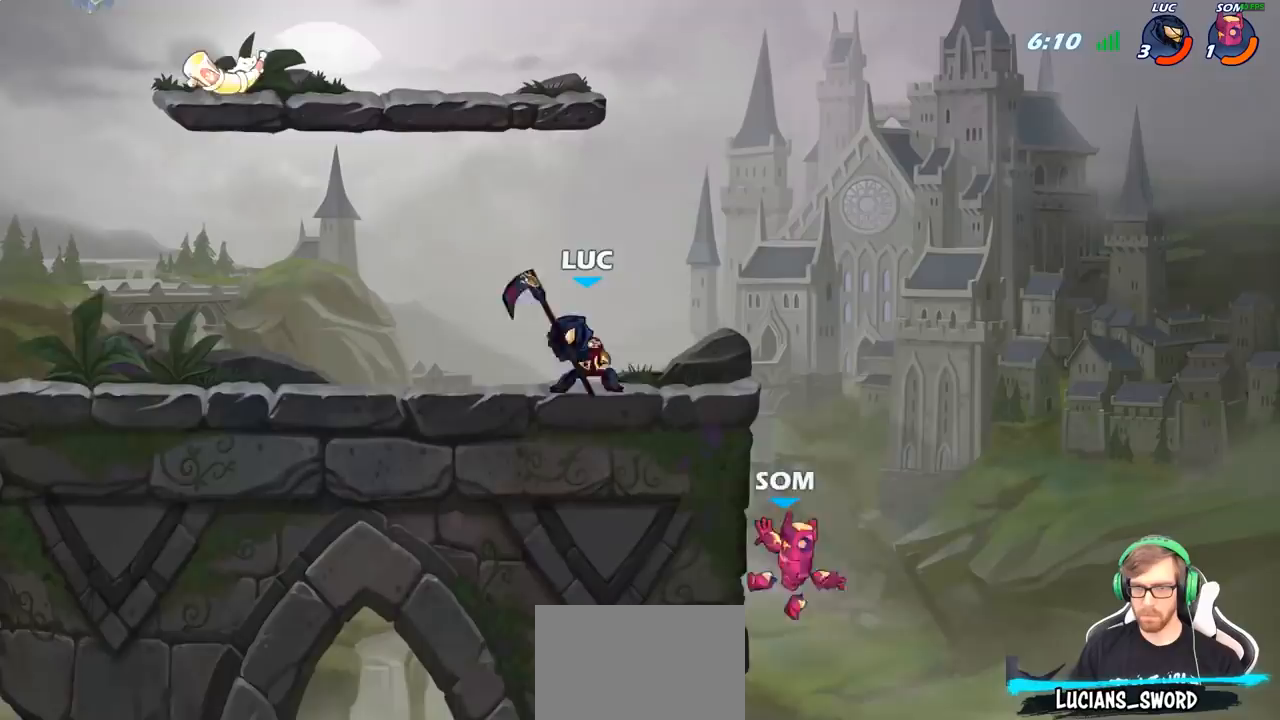
{"buttons": [], "left_stick": "center", "right_stick": "center", "events": [[150, "CIRCLE", "down"], [150, "left_stick", "down"], [233, "CIRCLE", "up"], [317, "left_stick", "center"]]}
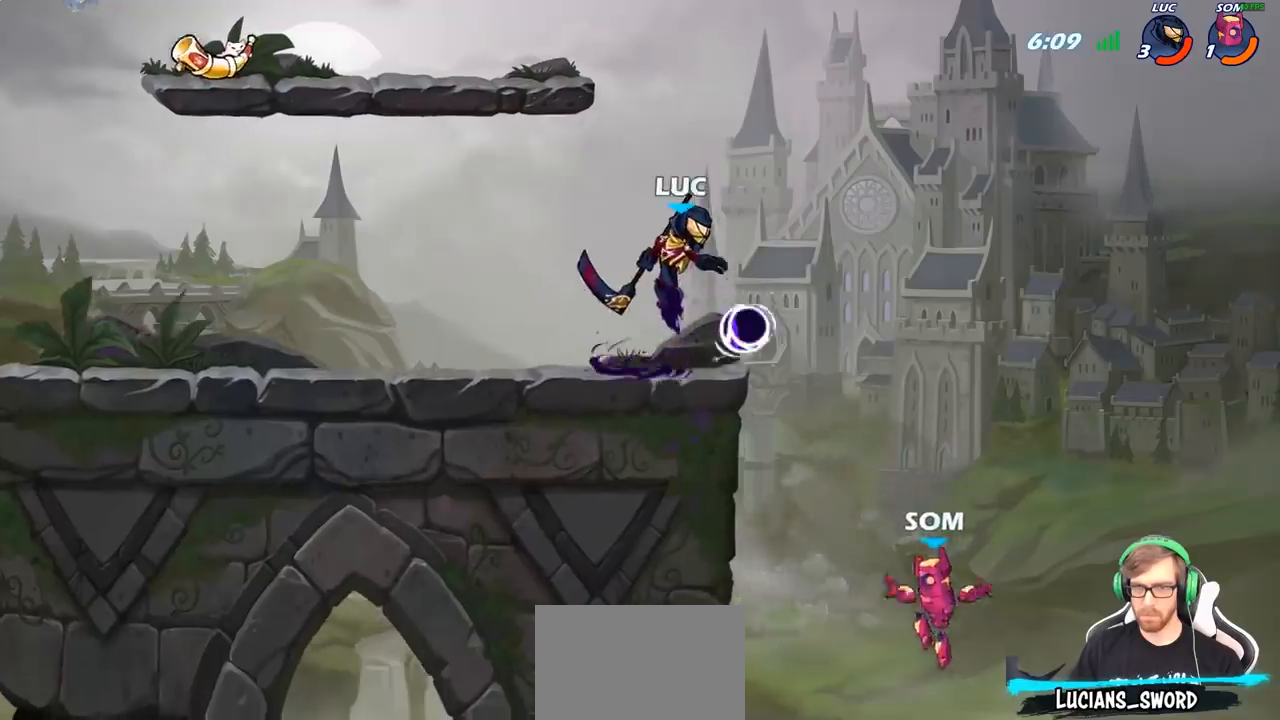
{"buttons": [], "left_stick": "left", "right_stick": "center", "events": [[467, "left_stick", "left"]]}
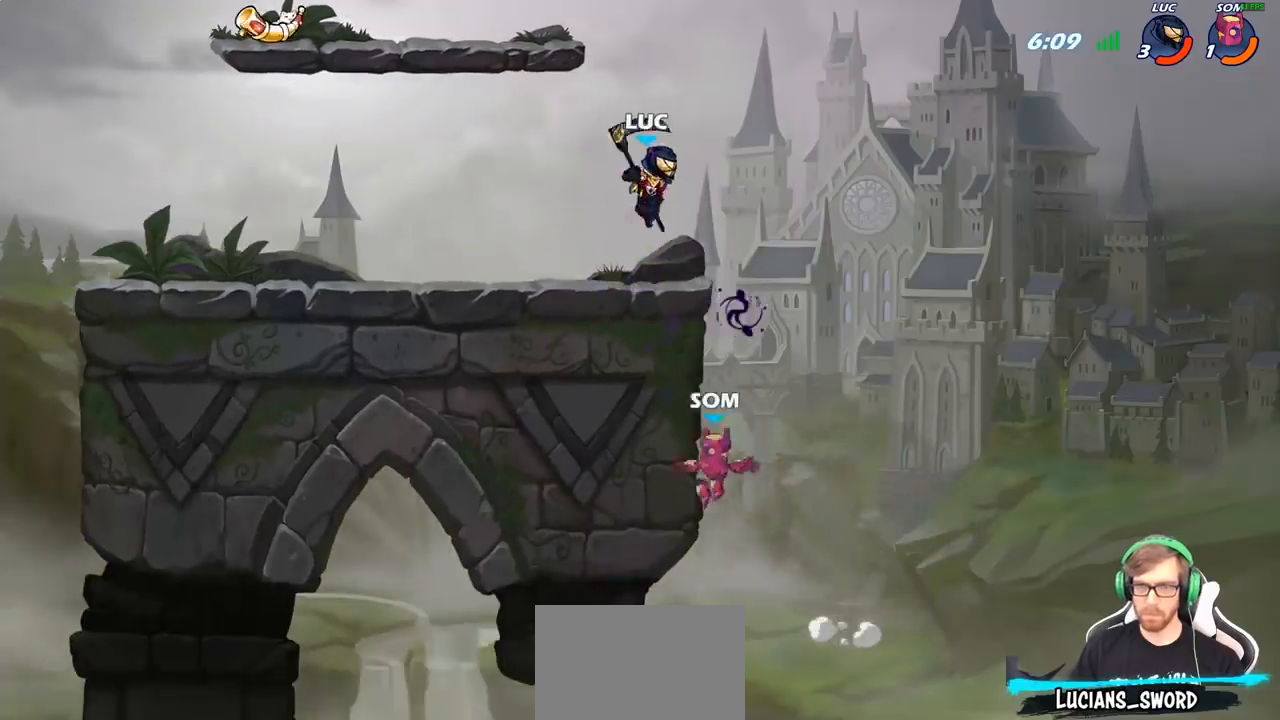
{"buttons": [], "left_stick": "center", "right_stick": "center", "events": [[300, "left_stick", "up-right"], [367, "left_stick", "center"], [383, "SQUARE", "down"], [467, "SQUARE", "up"]]}
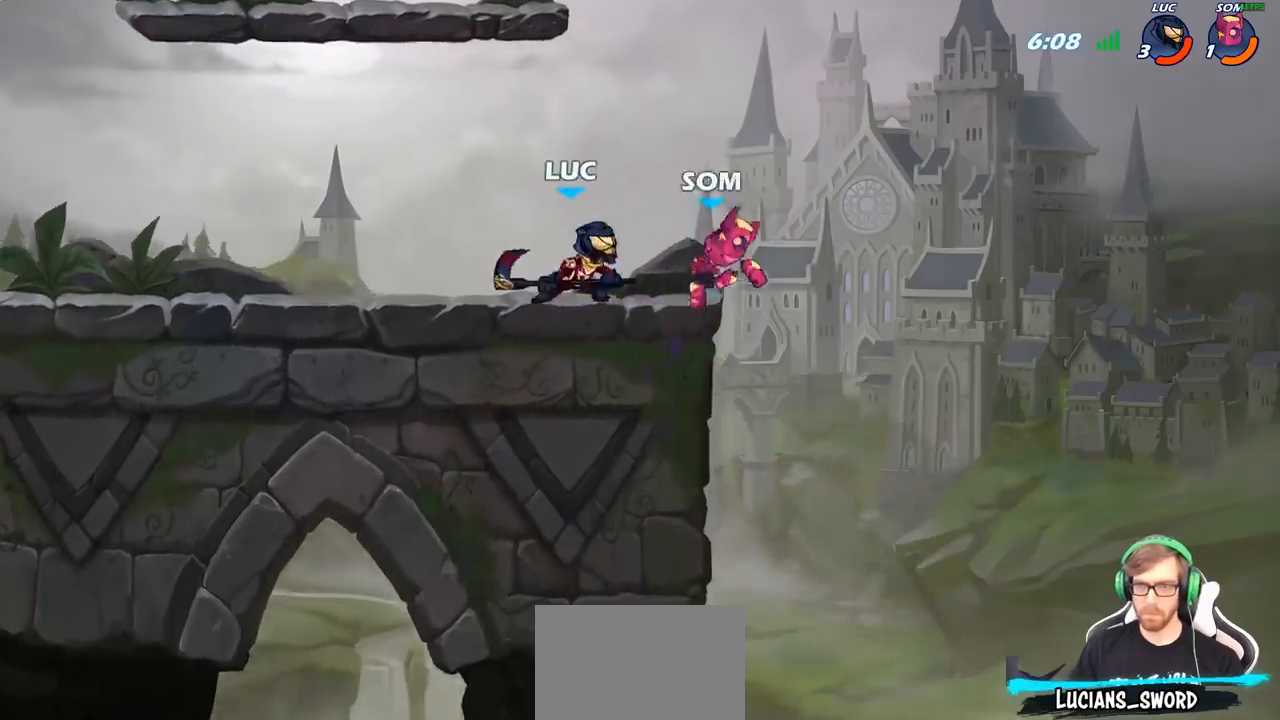
{"buttons": [], "left_stick": "right", "right_stick": "center", "events": [[200, "left_stick", "right"], [233, "CROSS", "down"], [250, "SQUARE", "down"], [283, "CROSS", "up"], [317, "SQUARE", "up"]]}
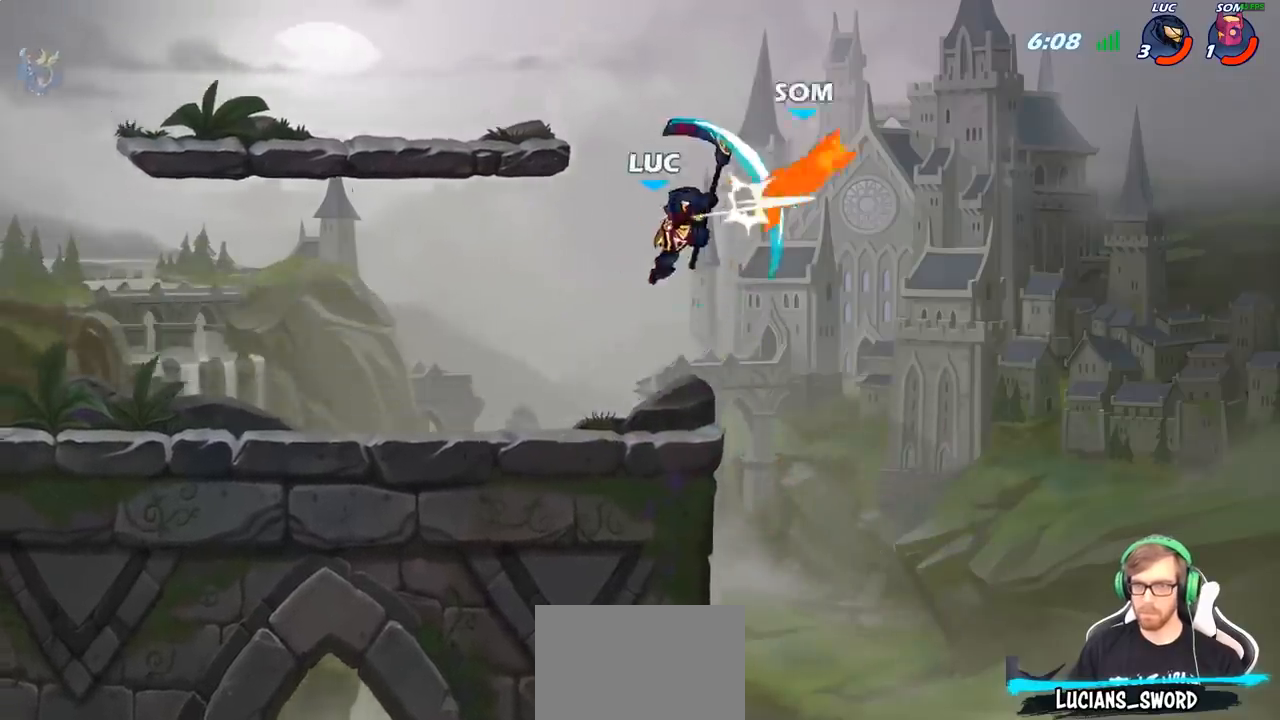
{"buttons": ["R2"], "left_stick": "right", "right_stick": "center", "events": [[433, "R2", "down"]]}
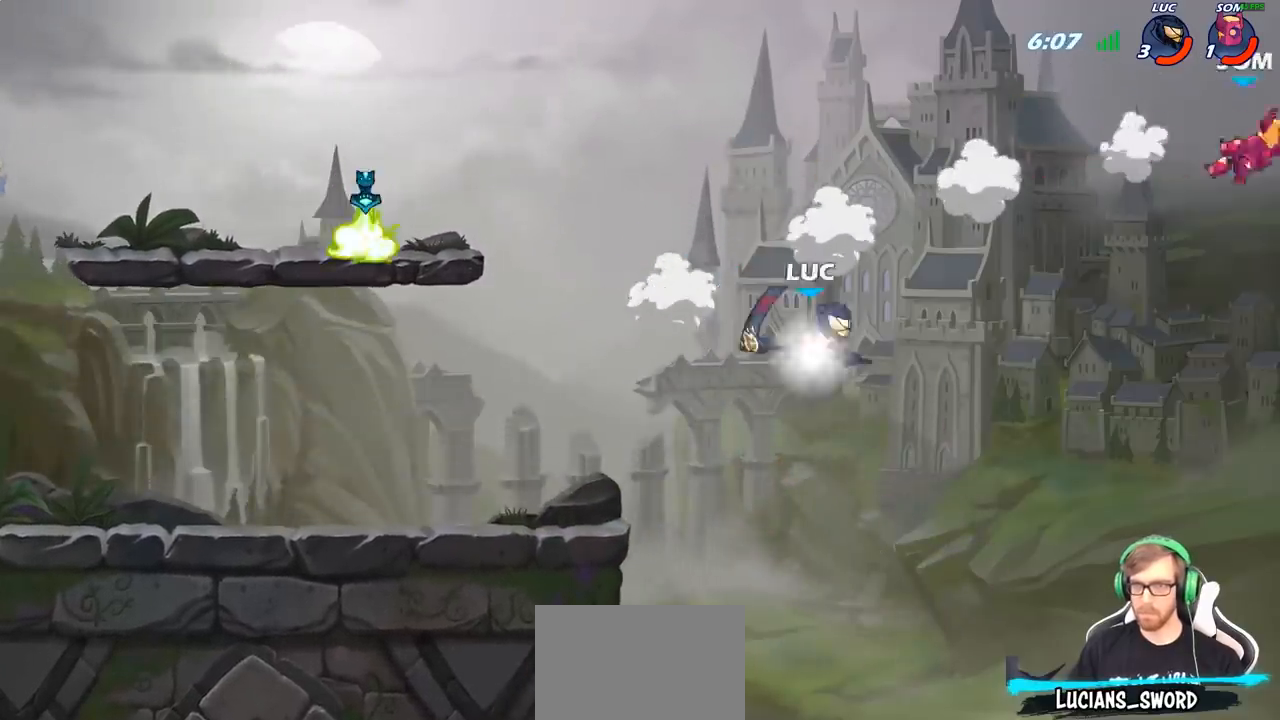
{"buttons": [], "left_stick": "up-right", "right_stick": "center", "events": [[133, "R2", "up"], [267, "CIRCLE", "down"], [317, "left_stick", "up-right"], [383, "CIRCLE", "up"]]}
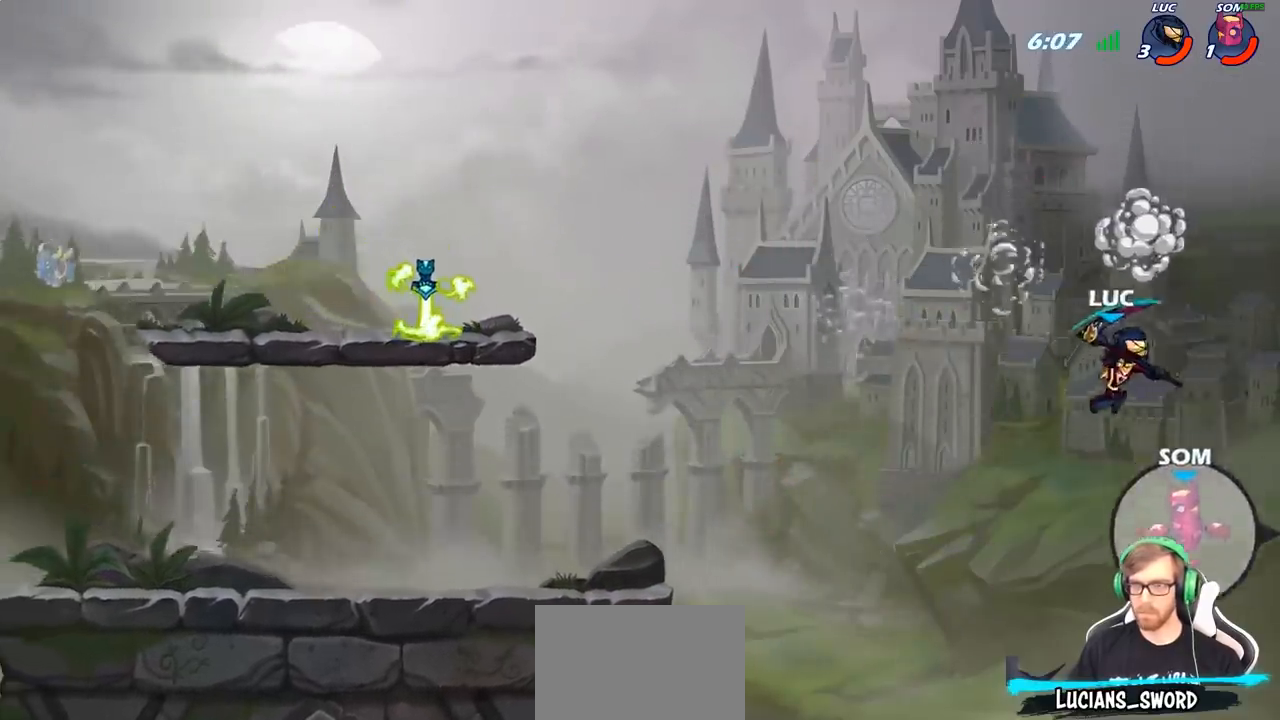
{"buttons": [], "left_stick": "left", "right_stick": "center", "events": [[67, "left_stick", "up-left"], [117, "left_stick", "left"]]}
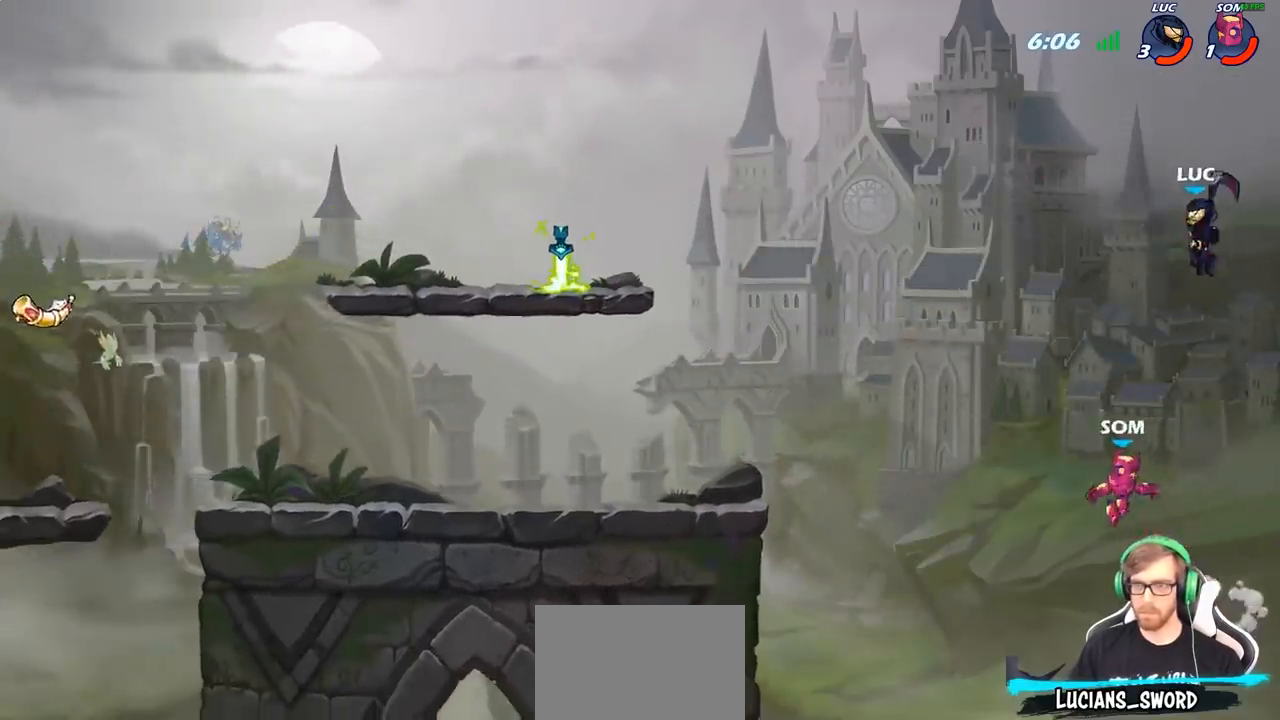
{"buttons": [], "left_stick": "left", "right_stick": "center", "events": [[100, "SQUARE", "down"], [100, "left_stick", "down-left"], [200, "SQUARE", "up"], [283, "left_stick", "left"]]}
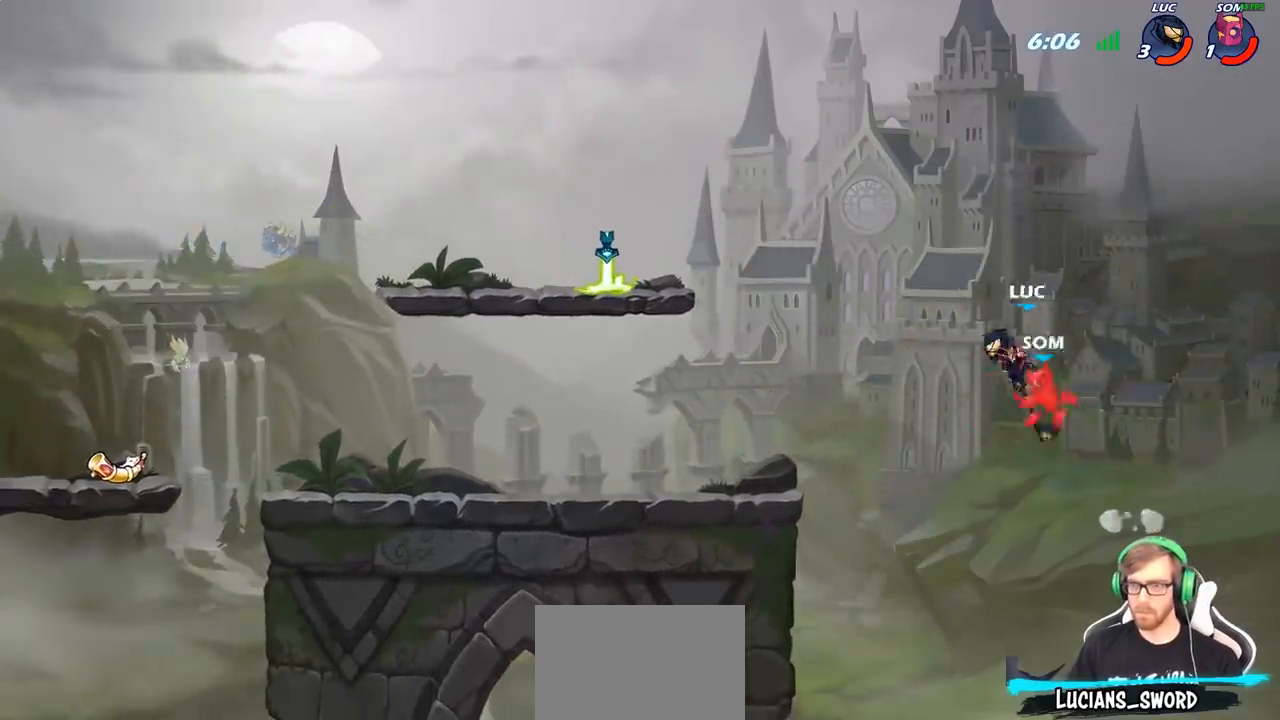
{"buttons": ["R1"], "left_stick": "down", "right_stick": "center", "events": [[433, "left_stick", "down"], [450, "R1", "down"]]}
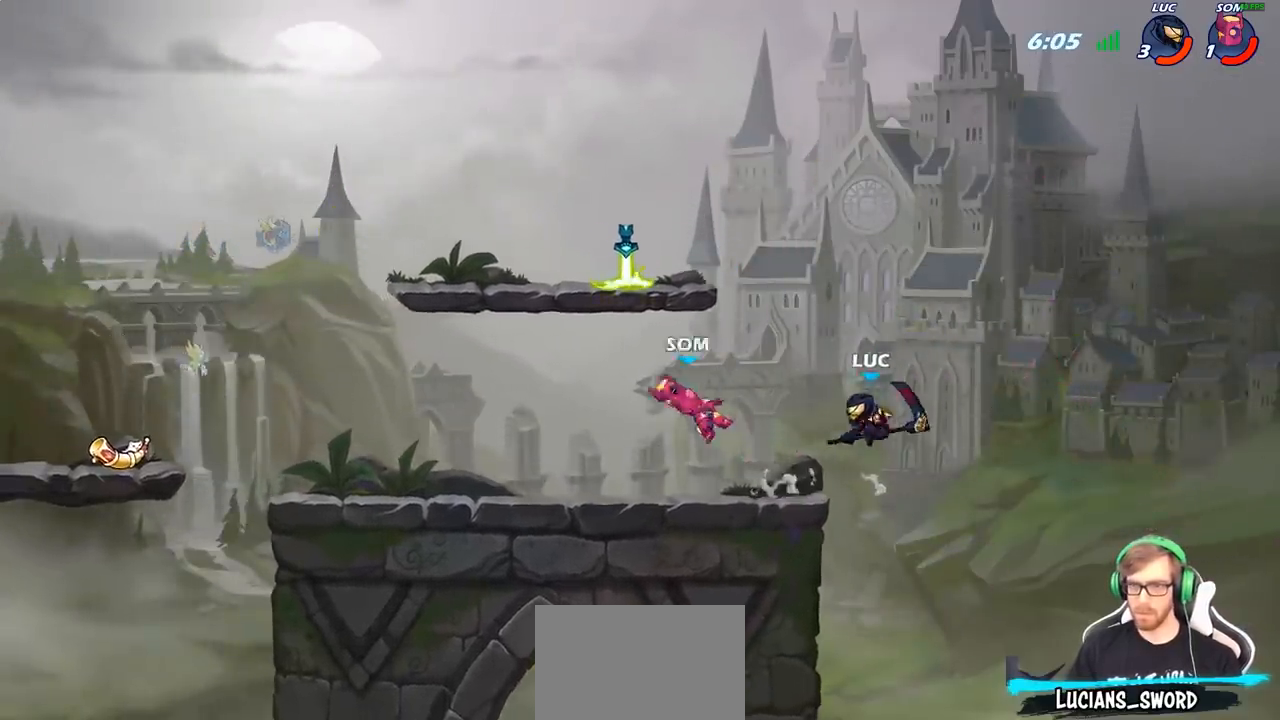
{"buttons": ["CROSS"], "left_stick": "center", "right_stick": "center", "events": [[33, "R1", "up"], [167, "left_stick", "center"], [467, "CROSS", "down"]]}
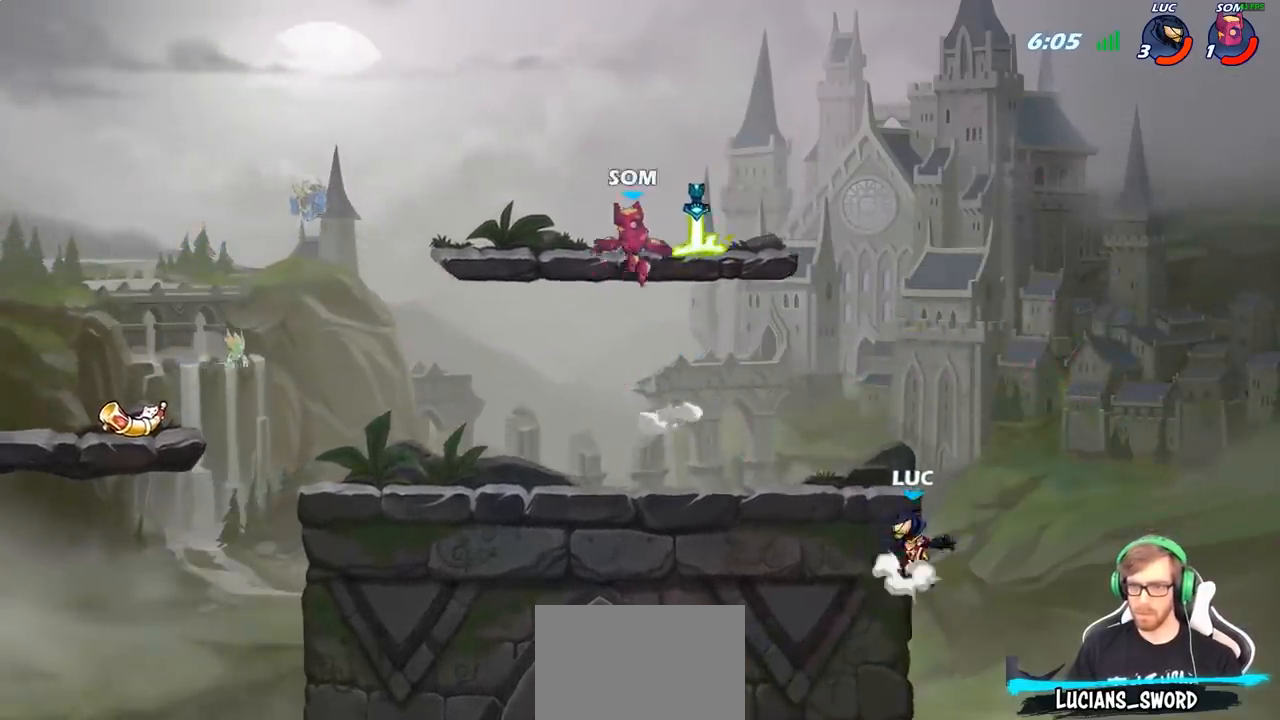
{"buttons": [], "left_stick": "up-left", "right_stick": "center", "events": [[67, "CIRCLE", "down"], [67, "left_stick", "left"], [83, "CROSS", "up"], [200, "CIRCLE", "up"], [450, "left_stick", "up-left"]]}
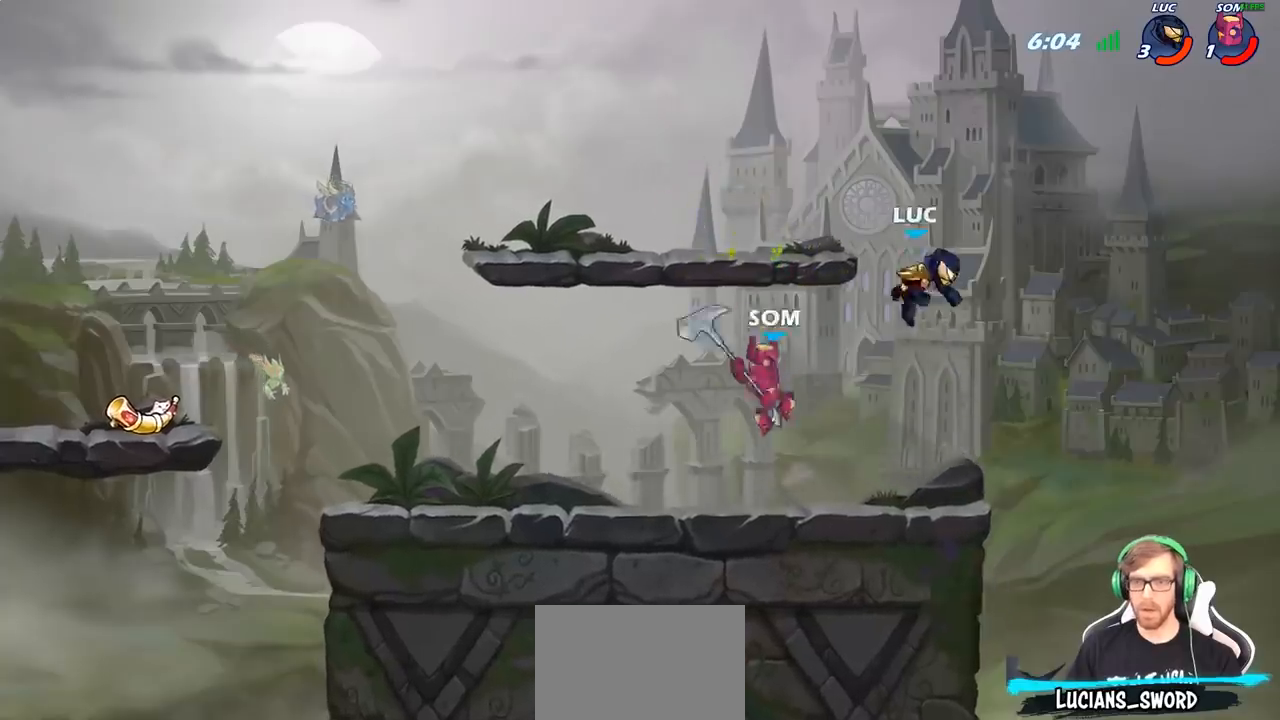
{"buttons": ["CROSS", "R2"], "left_stick": "up-left", "right_stick": "center", "events": [[267, "left_stick", "down-left"], [433, "left_stick", "up-left"], [467, "R2", "down"], [500, "CROSS", "down"]]}
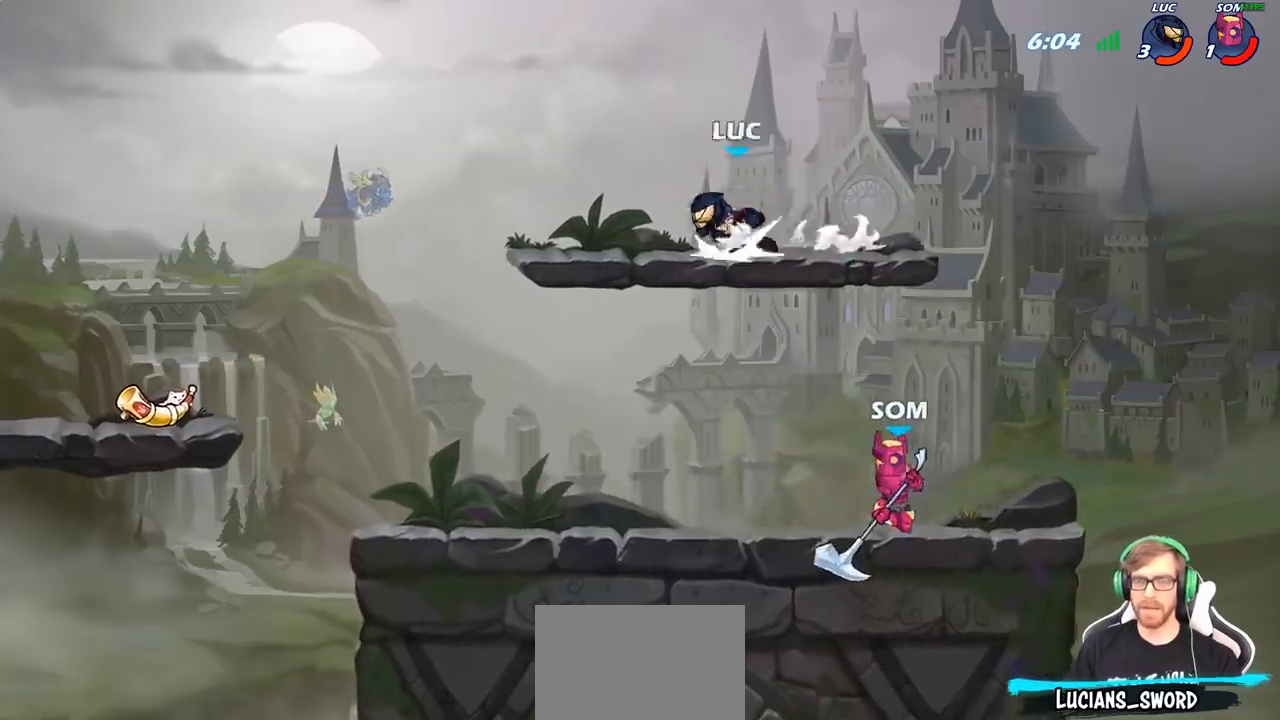
{"buttons": ["R2"], "left_stick": "left", "right_stick": "center", "events": [[100, "CROSS", "up"], [133, "R2", "up"], [133, "left_stick", "down-left"], [317, "left_stick", "left"], [383, "R2", "down"]]}